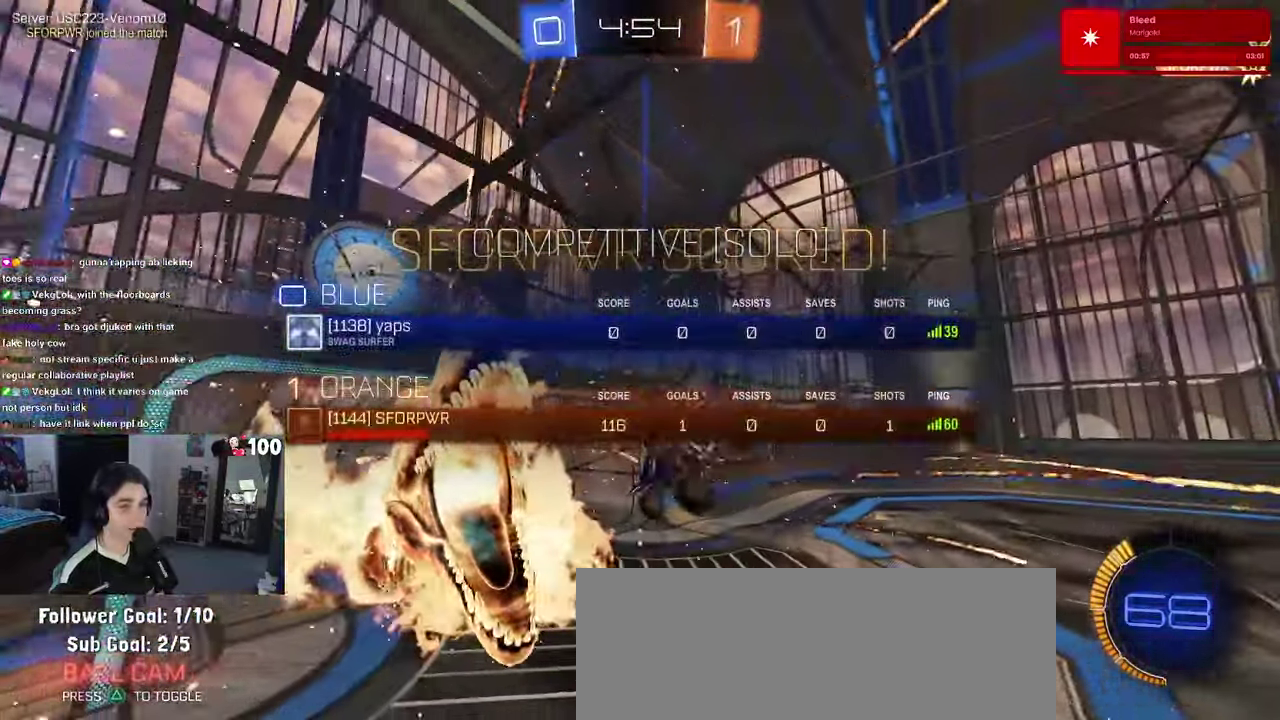
Gameplay with a controller (PlayStation layout); each line is a JSON object with the inputs held at the frame after it. "events" lists button and stick changes between this image and that frame as [ms after this image, input, new state], when the widget could be followed in between. This document gives stick clicks only as held states, not as events.
{"buttons": ["L1", "R3"], "left_stick": "right", "right_stick": "center", "events": [[350, "L1", "down"]]}
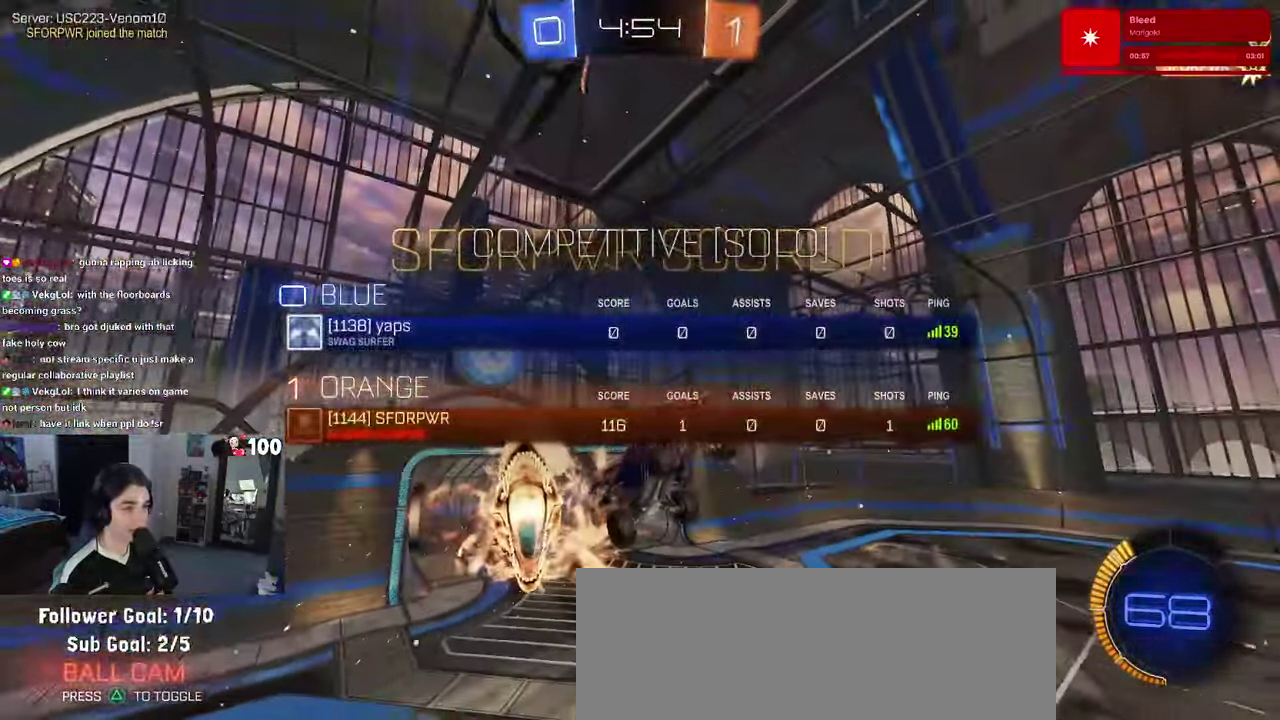
{"buttons": ["L1"], "left_stick": "right", "right_stick": "center", "events": []}
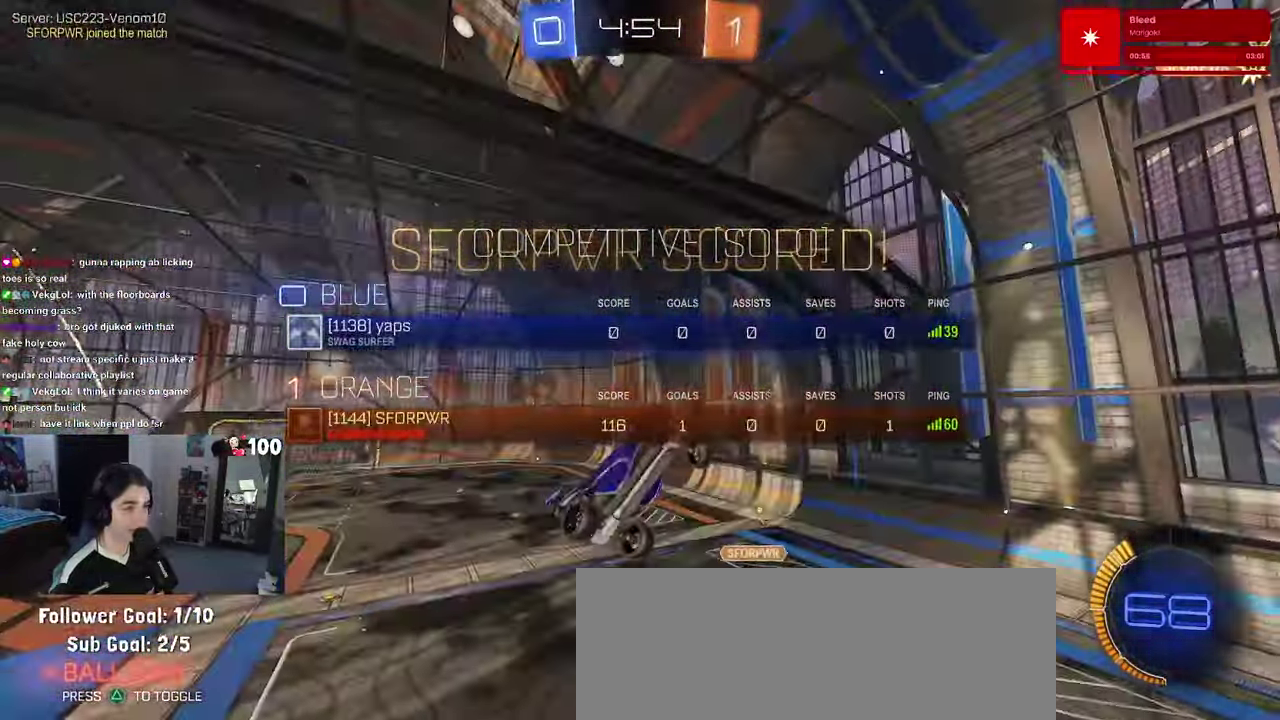
{"buttons": ["L1"], "left_stick": "up-right", "right_stick": "center", "events": [[350, "left_stick", "up-right"]]}
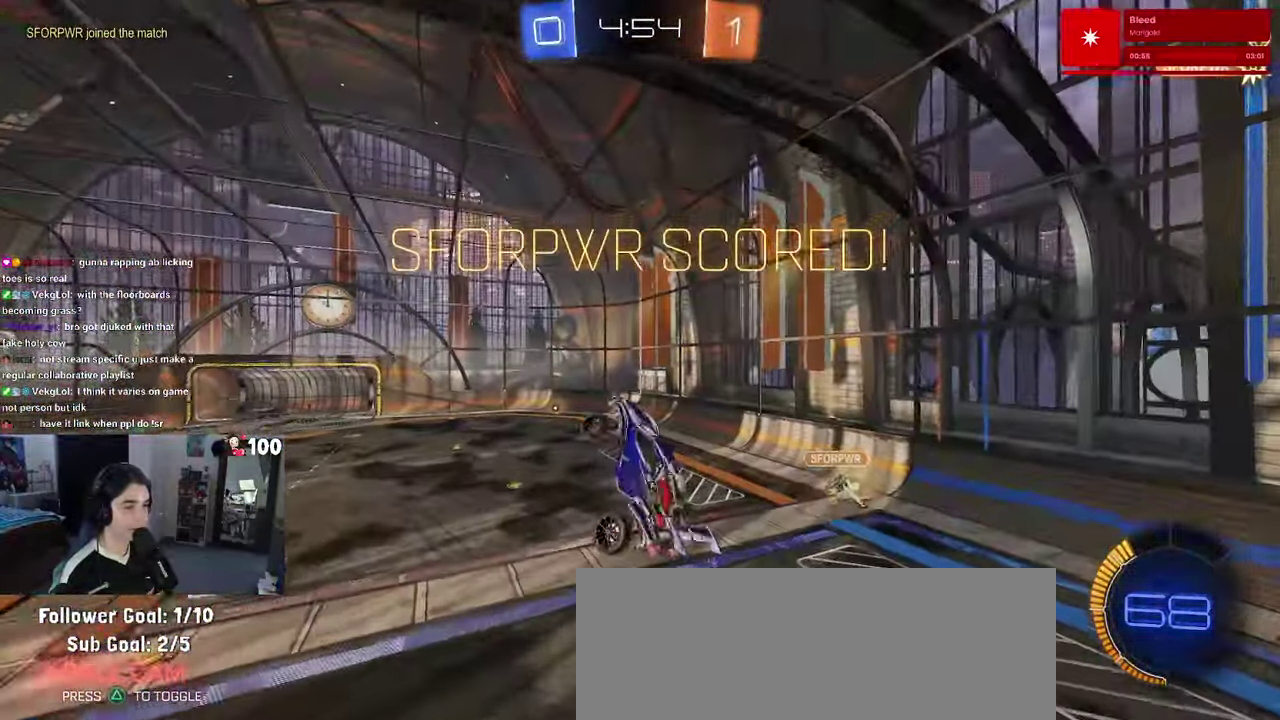
{"buttons": [], "left_stick": "up-right", "right_stick": "center", "events": [[333, "L1", "up"]]}
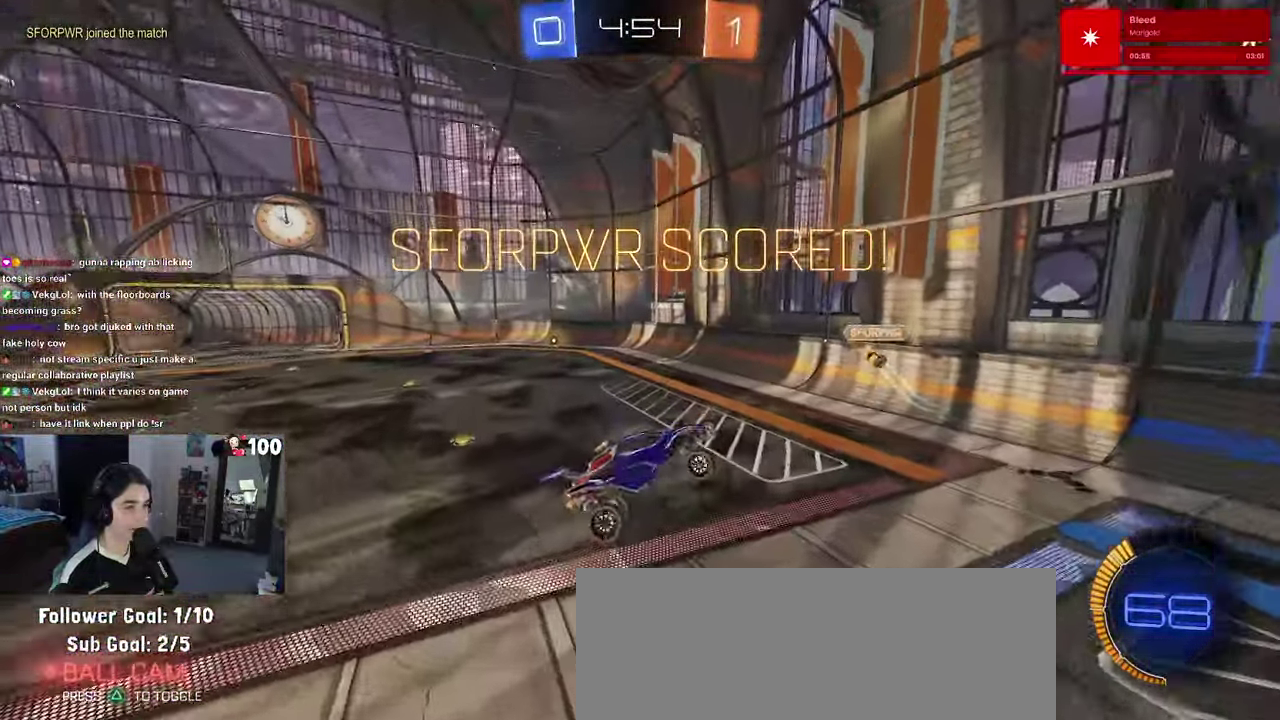
{"buttons": [], "left_stick": "center", "right_stick": "center", "events": [[200, "left_stick", "center"]]}
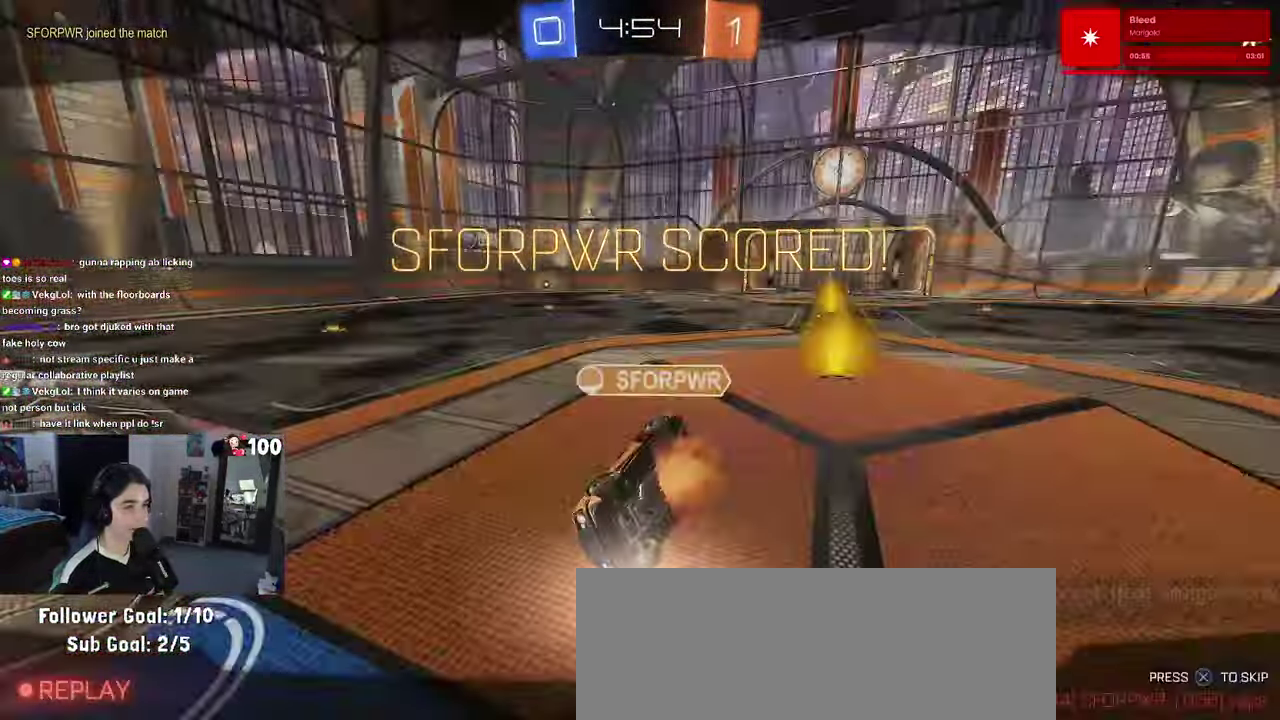
{"buttons": [], "left_stick": "center", "right_stick": "center", "events": []}
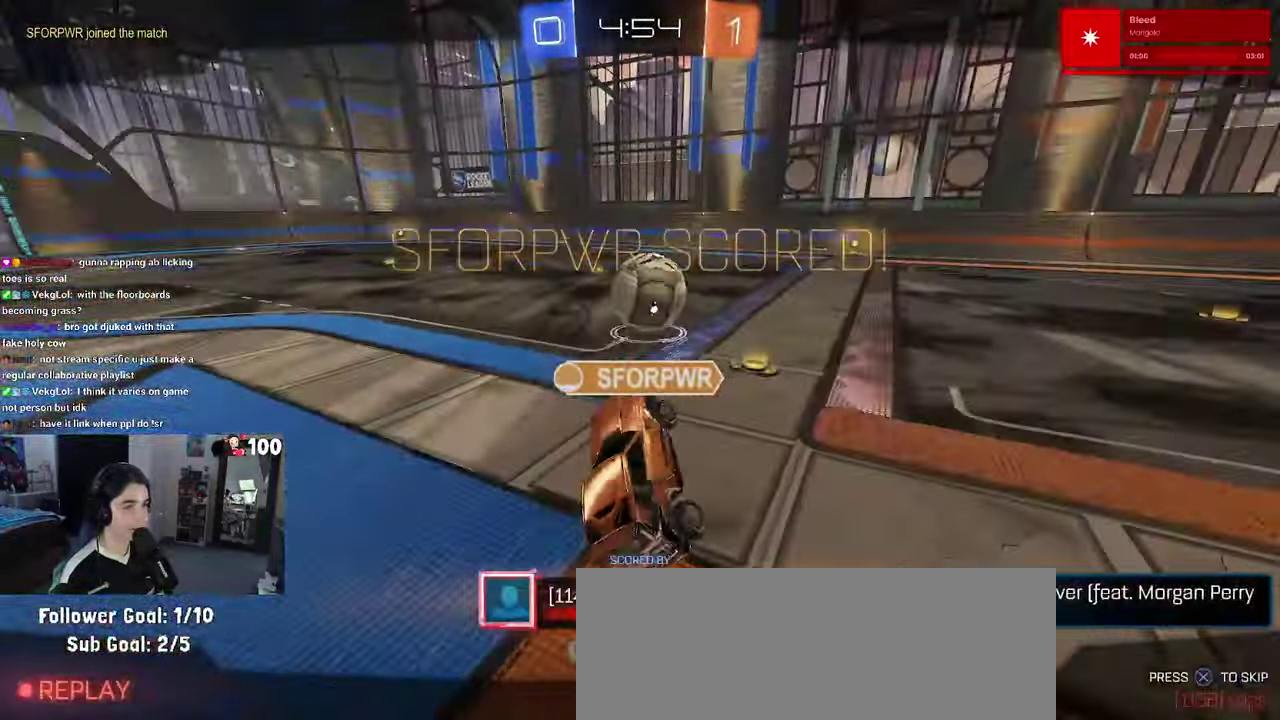
{"buttons": [], "left_stick": "center", "right_stick": "center", "events": []}
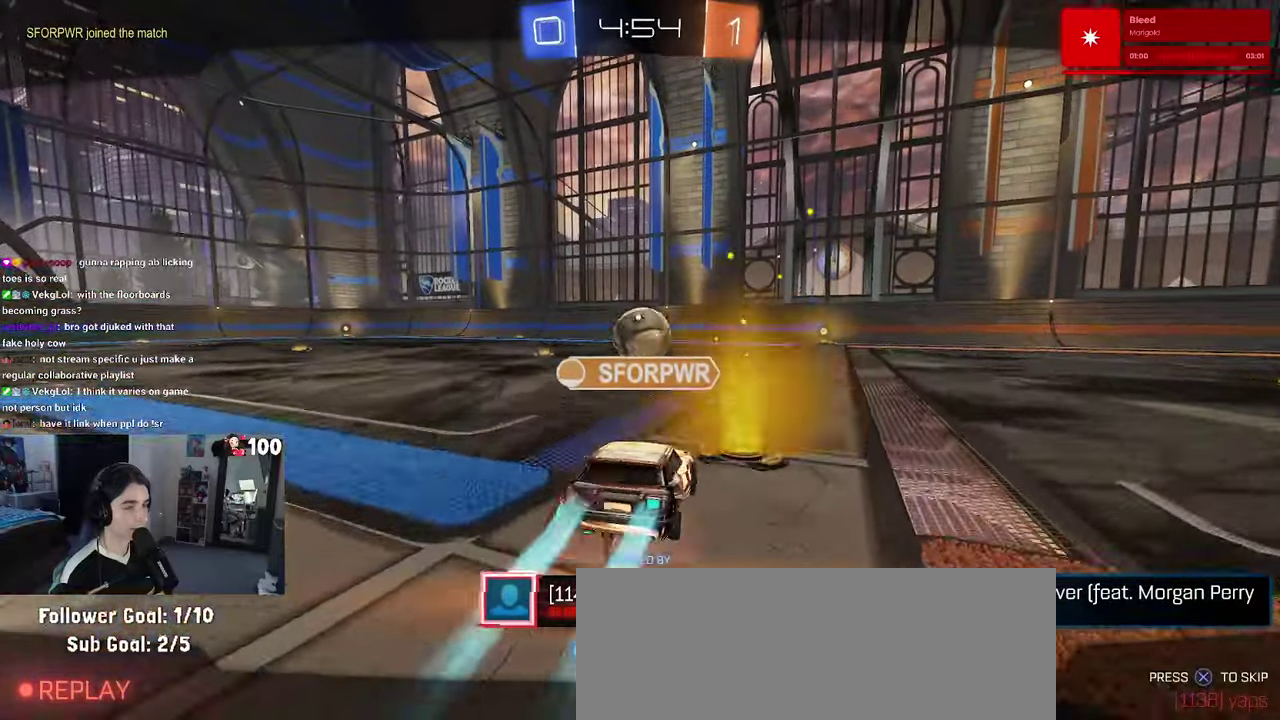
{"buttons": [], "left_stick": "center", "right_stick": "center", "events": []}
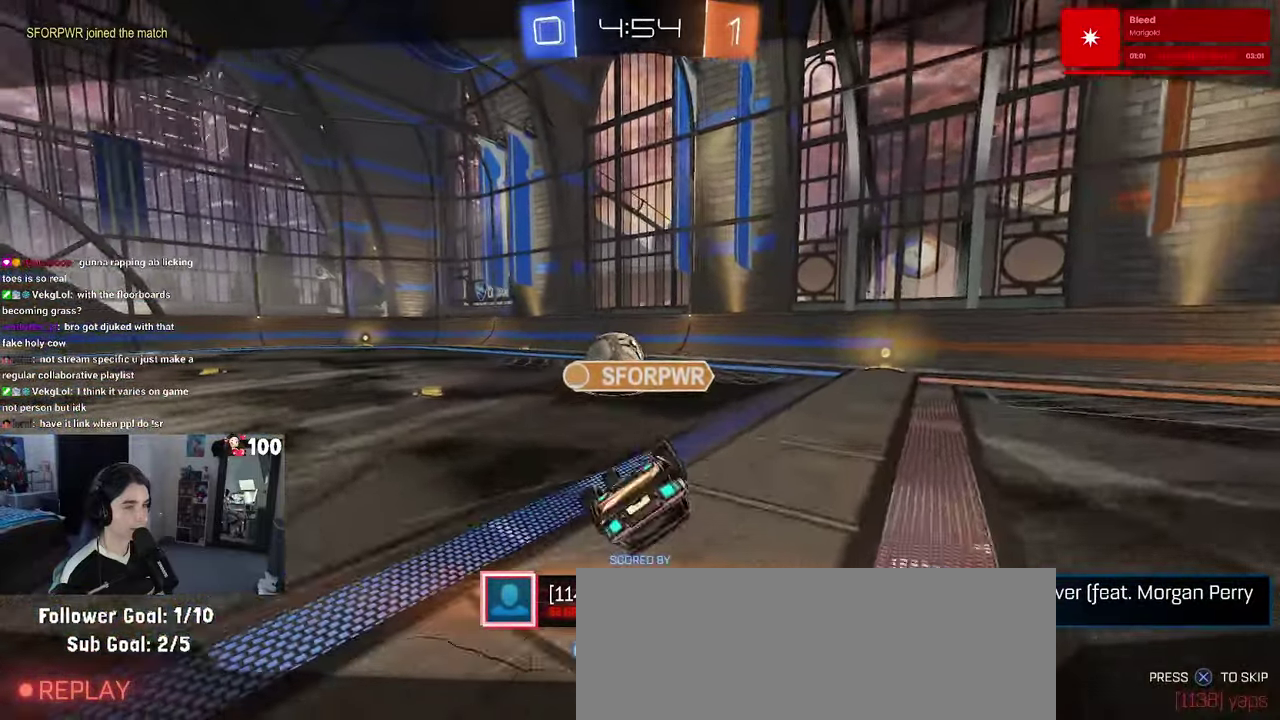
{"buttons": [], "left_stick": "center", "right_stick": "center", "events": []}
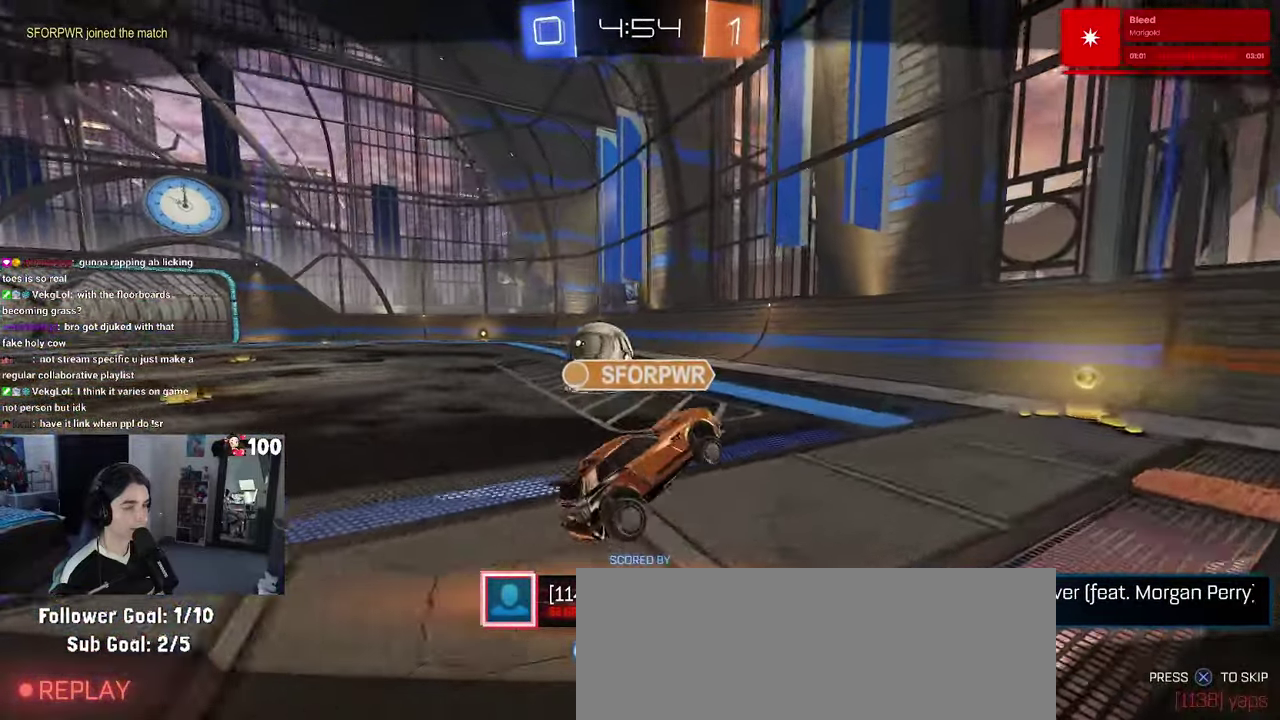
{"buttons": [], "left_stick": "center", "right_stick": "center", "events": []}
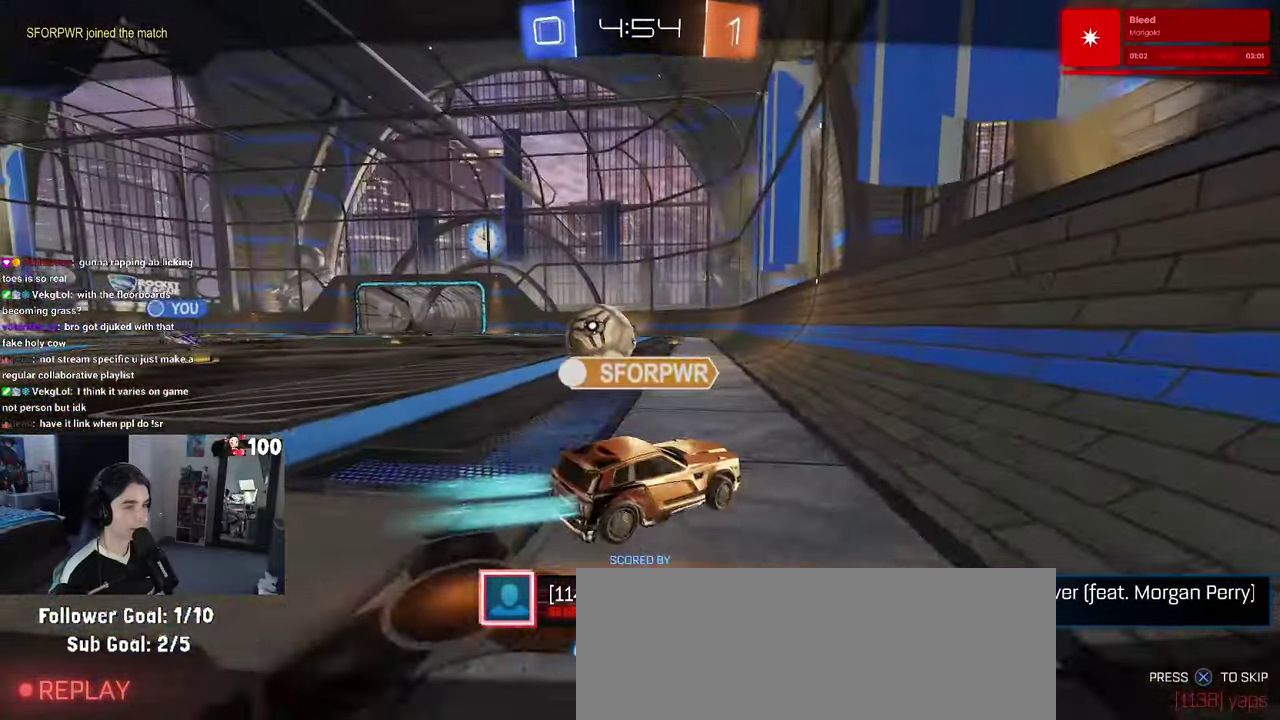
{"buttons": [], "left_stick": "center", "right_stick": "center", "events": []}
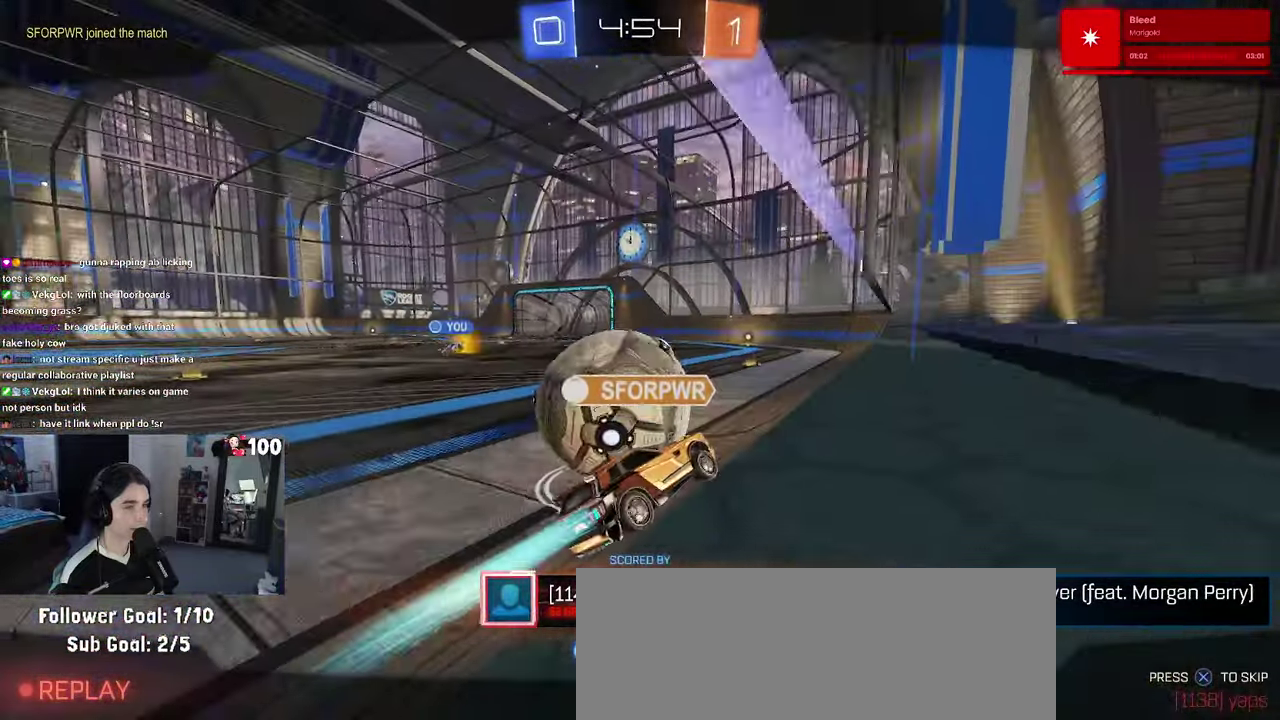
{"buttons": [], "left_stick": "center", "right_stick": "center", "events": [[334, "CROSS", "down"], [450, "CROSS", "up"]]}
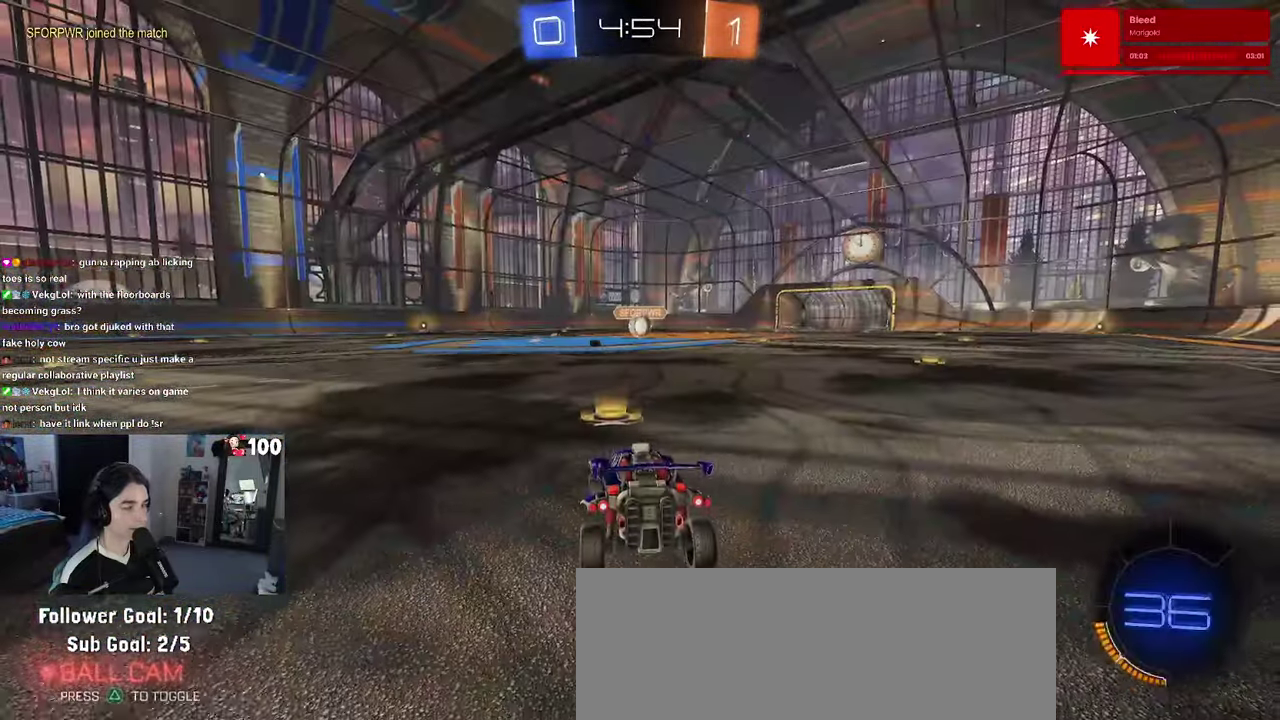
{"buttons": [], "left_stick": "center", "right_stick": "center", "events": []}
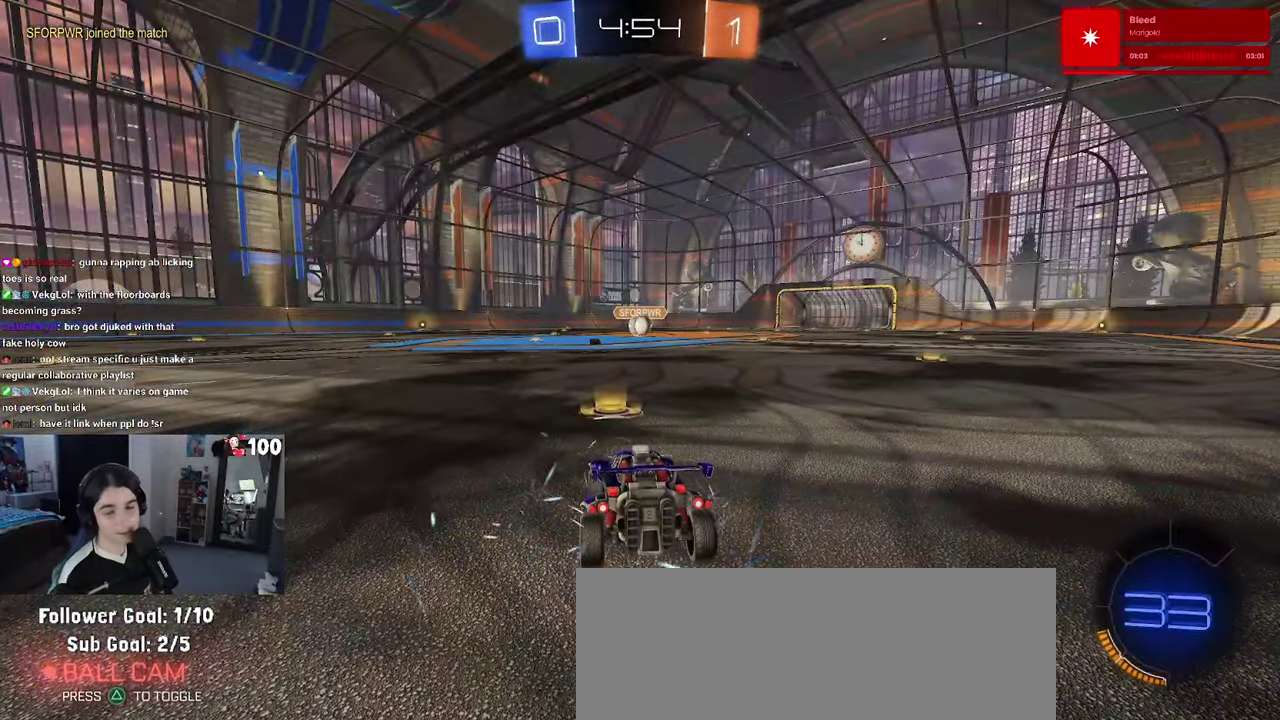
{"buttons": [], "left_stick": "center", "right_stick": "center", "events": []}
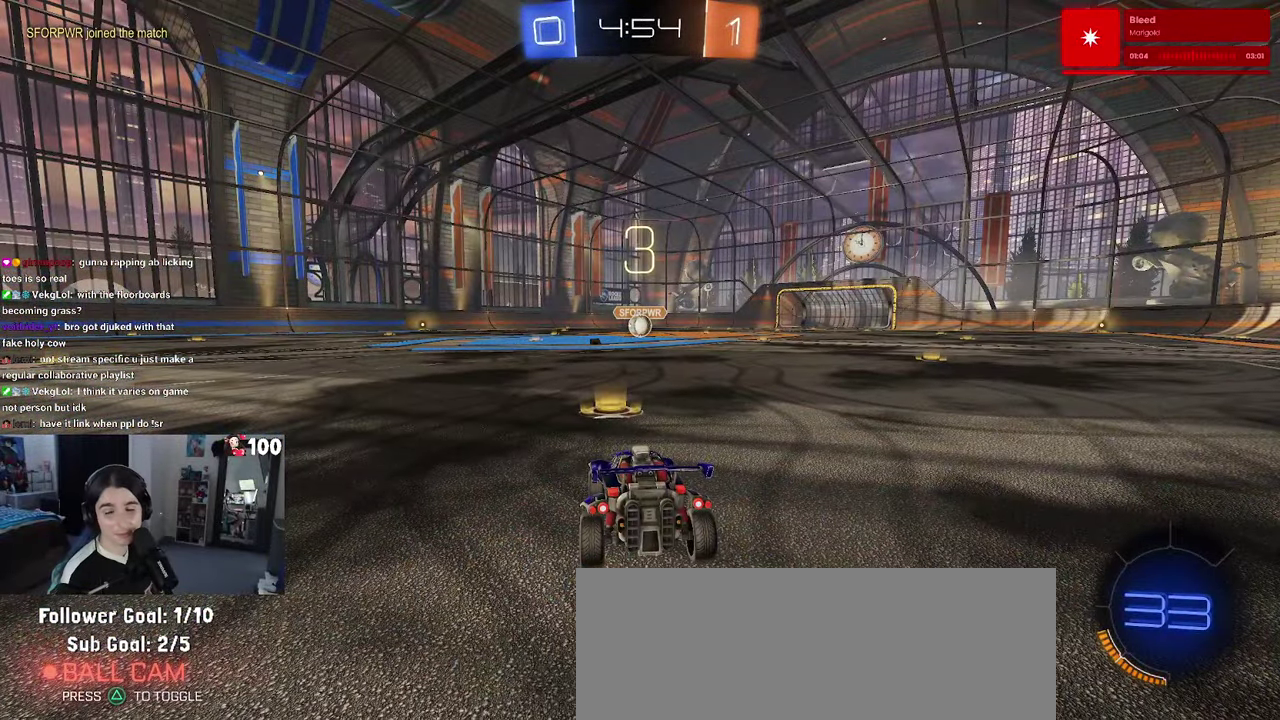
{"buttons": ["TRIANGLE"], "left_stick": "center", "right_stick": "center", "events": [[250, "TRIANGLE", "down"], [334, "TRIANGLE", "up"], [400, "TRIANGLE", "down"]]}
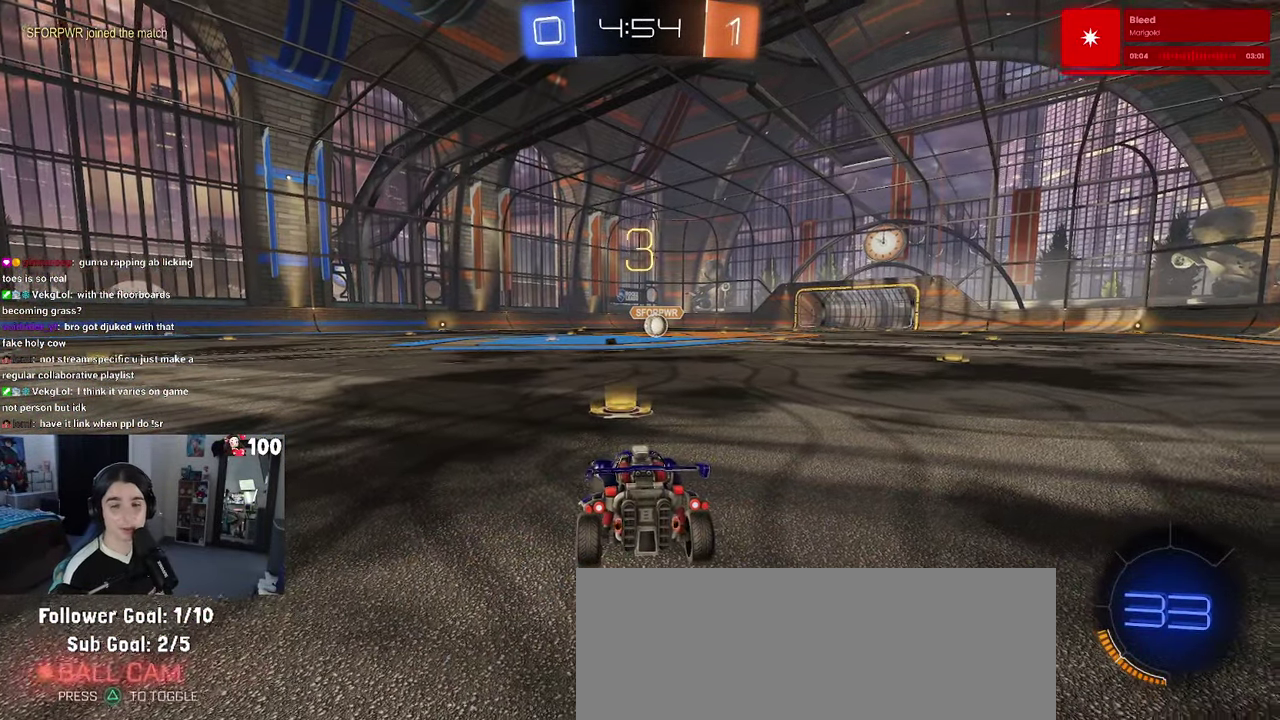
{"buttons": [], "left_stick": "center", "right_stick": "center", "events": [[17, "TRIANGLE", "up"]]}
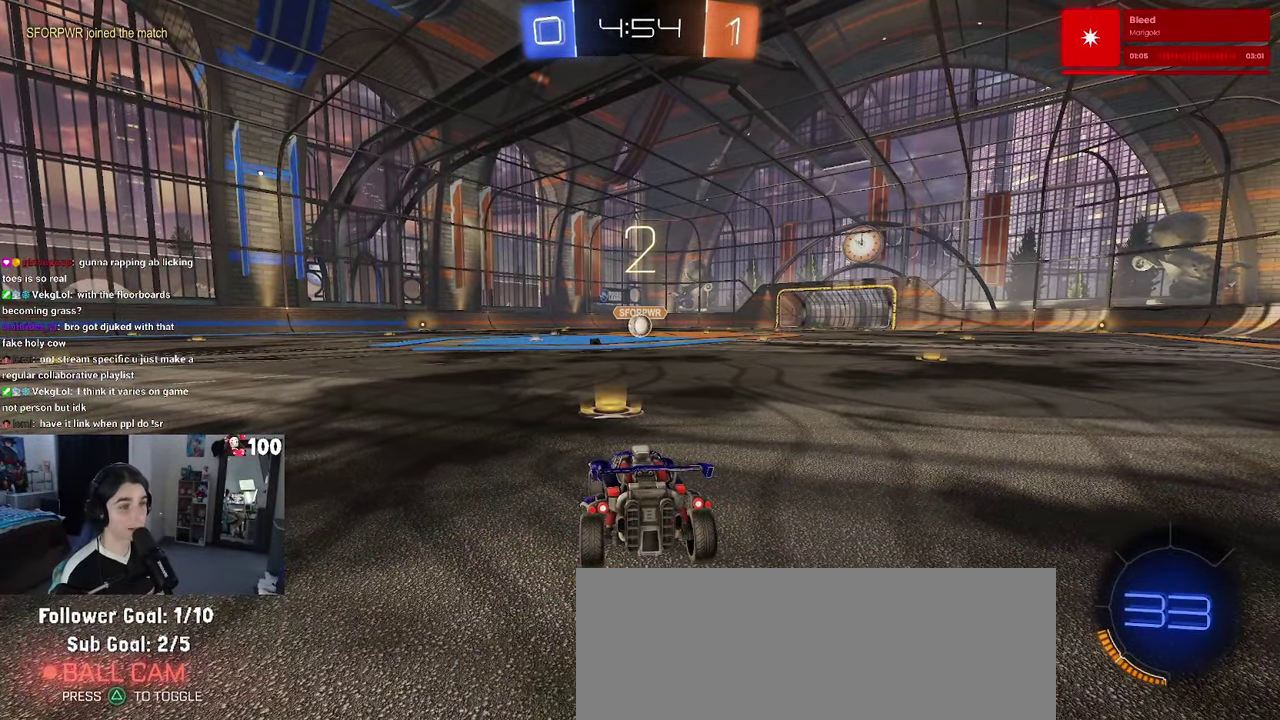
{"buttons": ["R2"], "left_stick": "center", "right_stick": "center", "events": [[117, "R2", "down"], [200, "TRIANGLE", "down"], [266, "TRIANGLE", "up"], [350, "TRIANGLE", "down"], [450, "TRIANGLE", "up"]]}
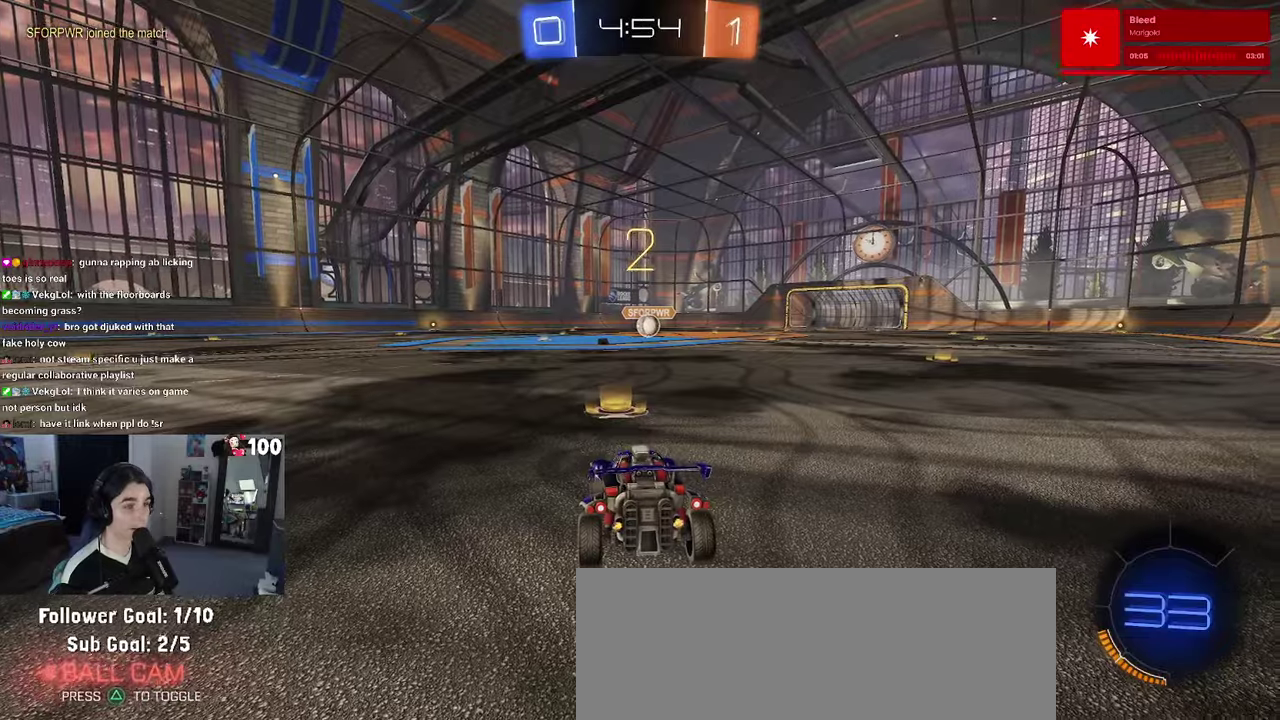
{"buttons": ["R1", "R2", "R3"], "left_stick": "center", "right_stick": "center", "events": [[416, "R1", "down"]]}
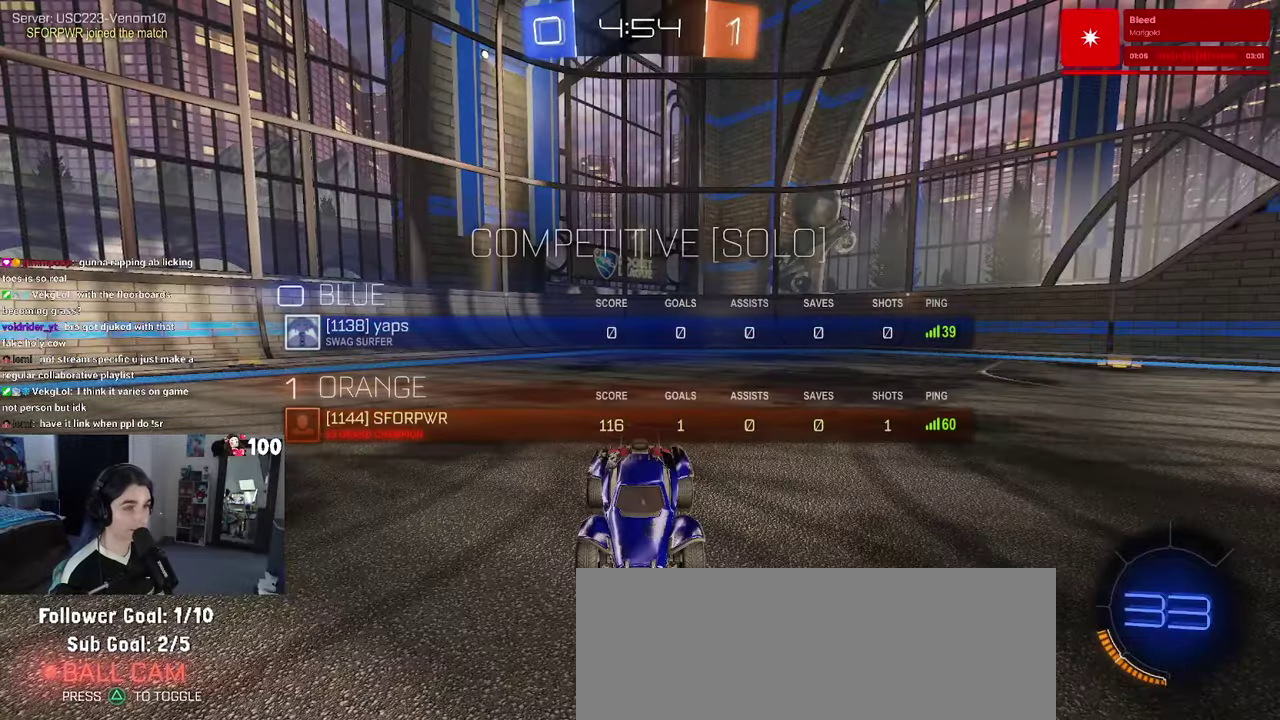
{"buttons": ["R1", "R2"], "left_stick": "center", "right_stick": "center", "events": []}
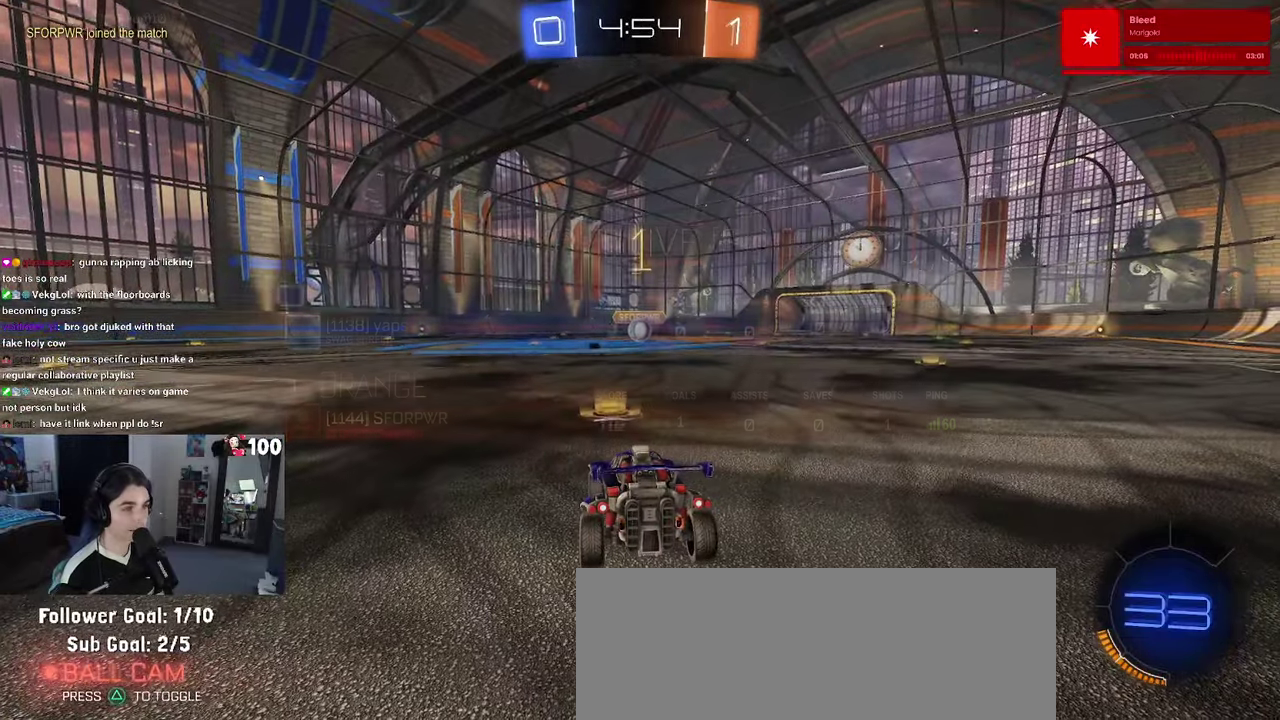
{"buttons": ["R1", "R2"], "left_stick": "center", "right_stick": "center", "events": []}
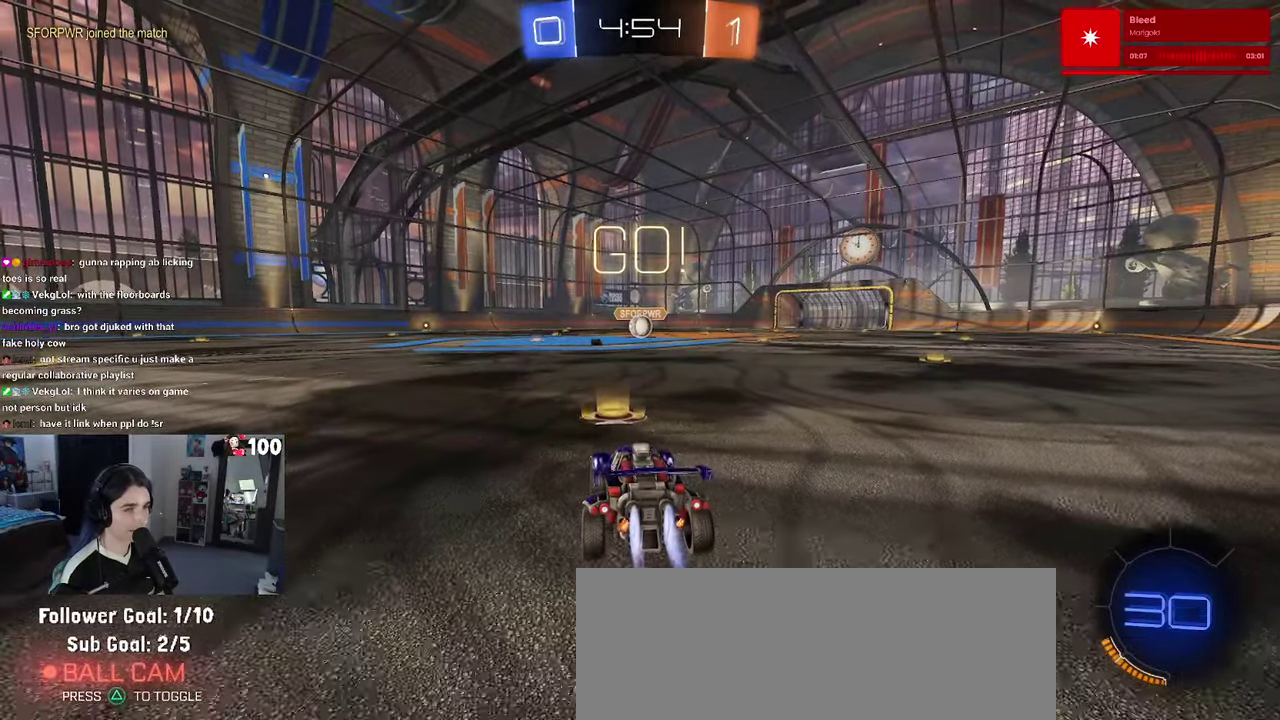
{"buttons": ["SQUARE", "R1", "R2"], "left_stick": "down", "right_stick": "center", "events": [[133, "left_stick", "right"], [183, "left_stick", "up-right"], [233, "CROSS", "down"], [250, "left_stick", "up"], [300, "CROSS", "up"], [333, "left_stick", "up-left"], [366, "CROSS", "down"], [416, "SQUARE", "down"], [450, "CROSS", "up"], [483, "left_stick", "down"]]}
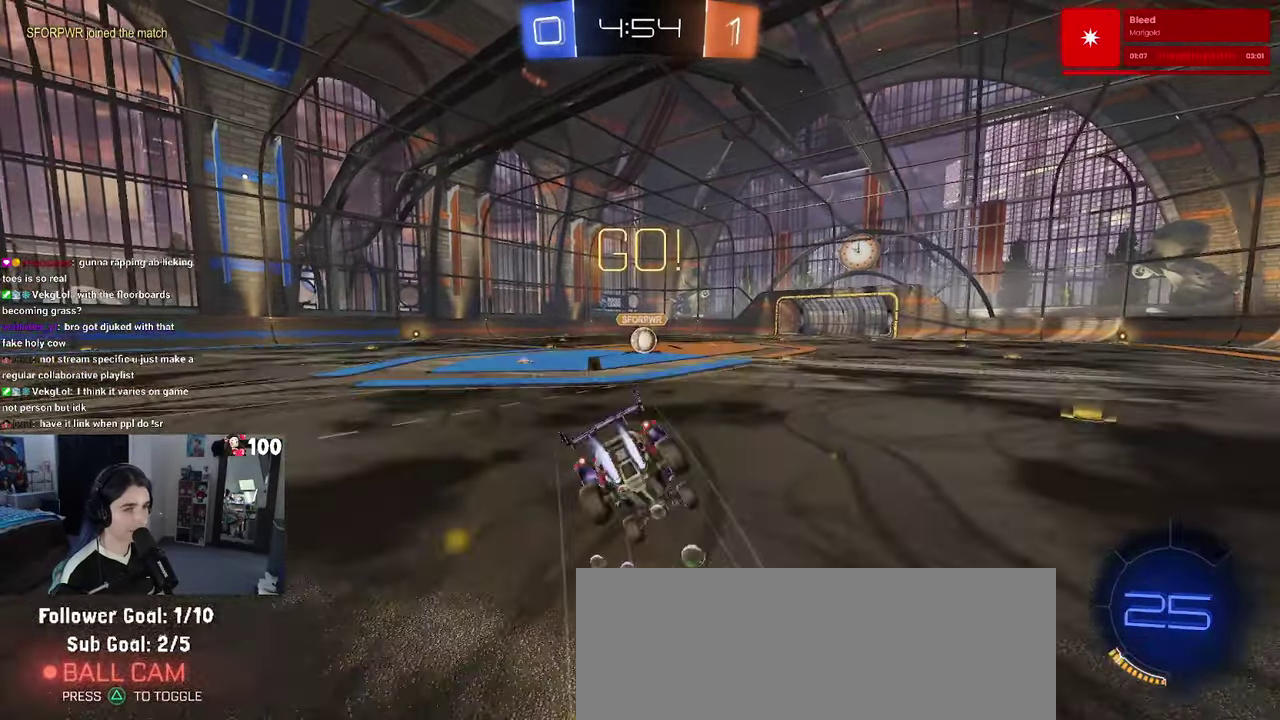
{"buttons": ["SQUARE", "R1", "R2"], "left_stick": "down-left", "right_stick": "center", "events": [[183, "left_stick", "down-left"]]}